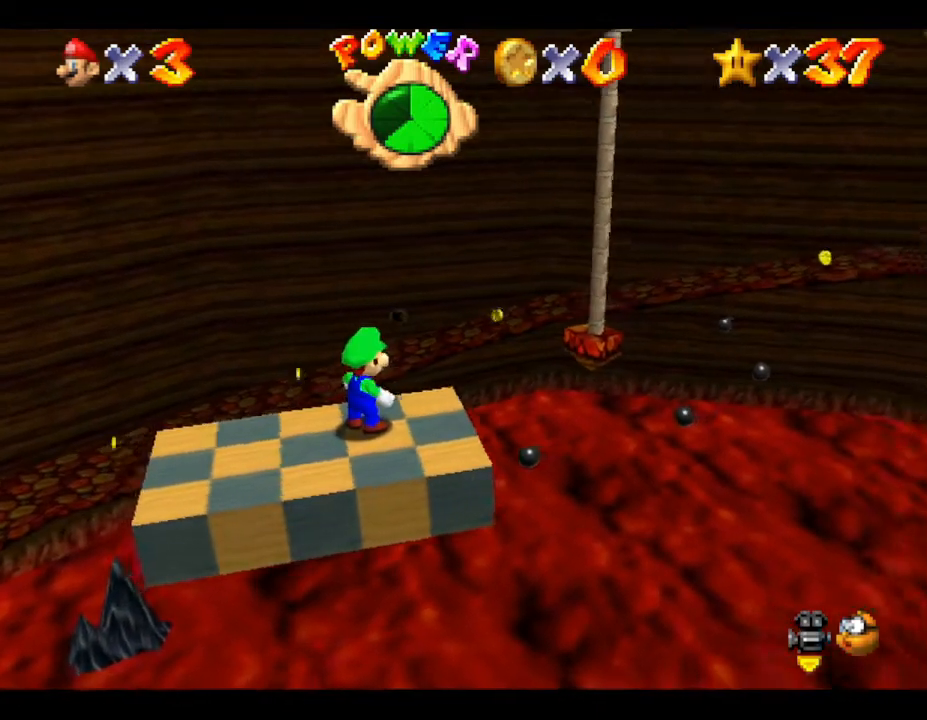
Gameplay with a controller (Nintendo layout); each line is a JSON object with the inputs held at the frame after it. "events" lists button and stick changes between this image and that frame as [ms after this image, input, new state], when the widget could be followed in between. Not read: L3 R3.
{"buttons": [], "left_stick": "center", "events": []}
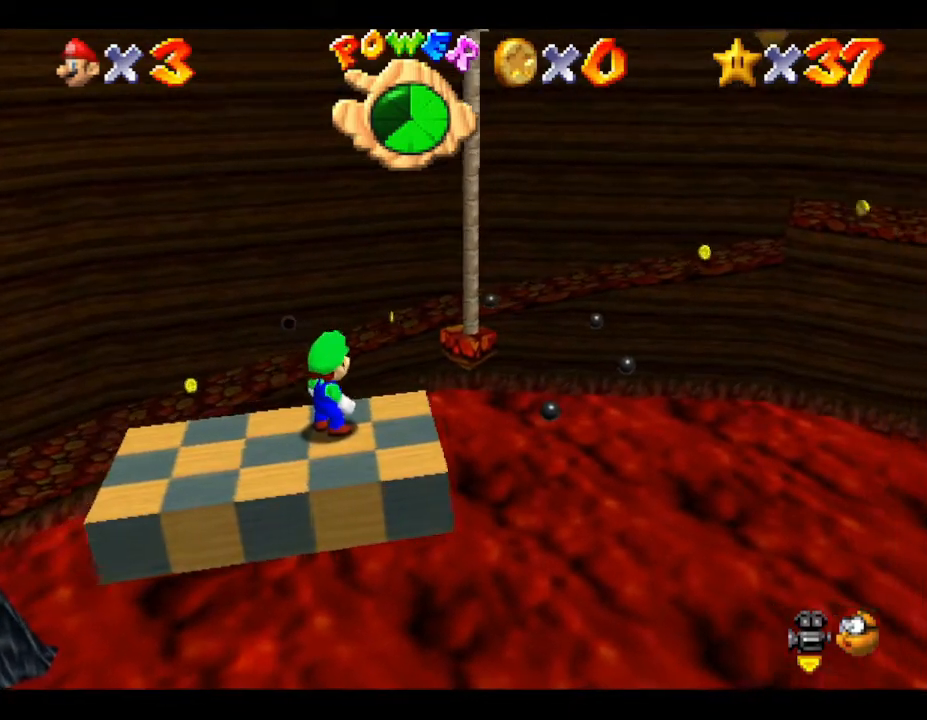
{"buttons": ["A"], "left_stick": "up", "events": [[267, "left_stick", "up"], [350, "A", "down"]]}
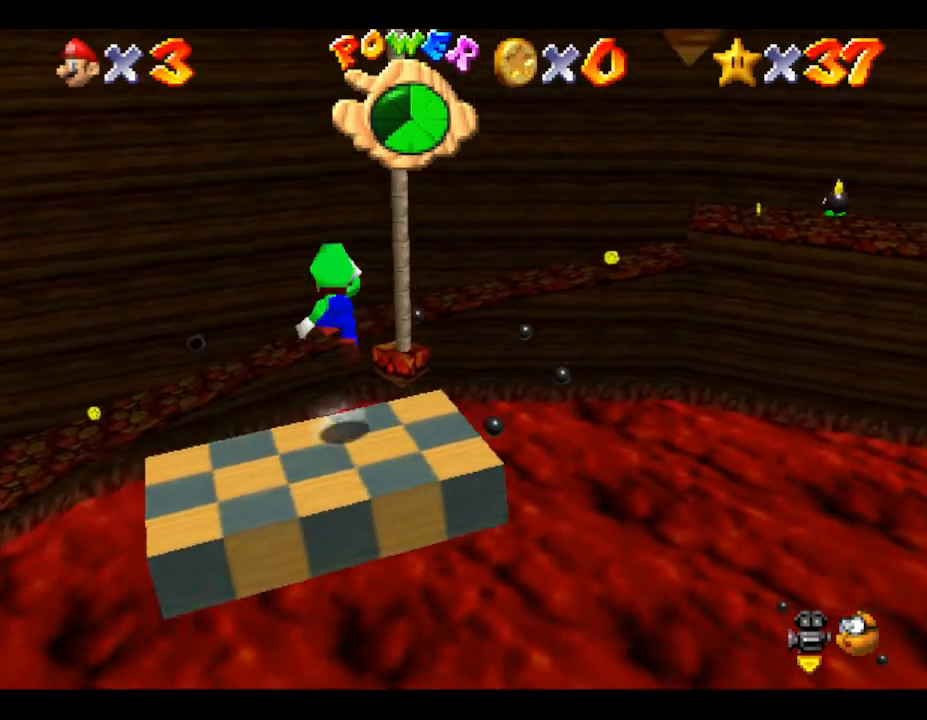
{"buttons": ["A"], "left_stick": "up", "events": [[100, "left_stick", "up-right"], [483, "left_stick", "up"]]}
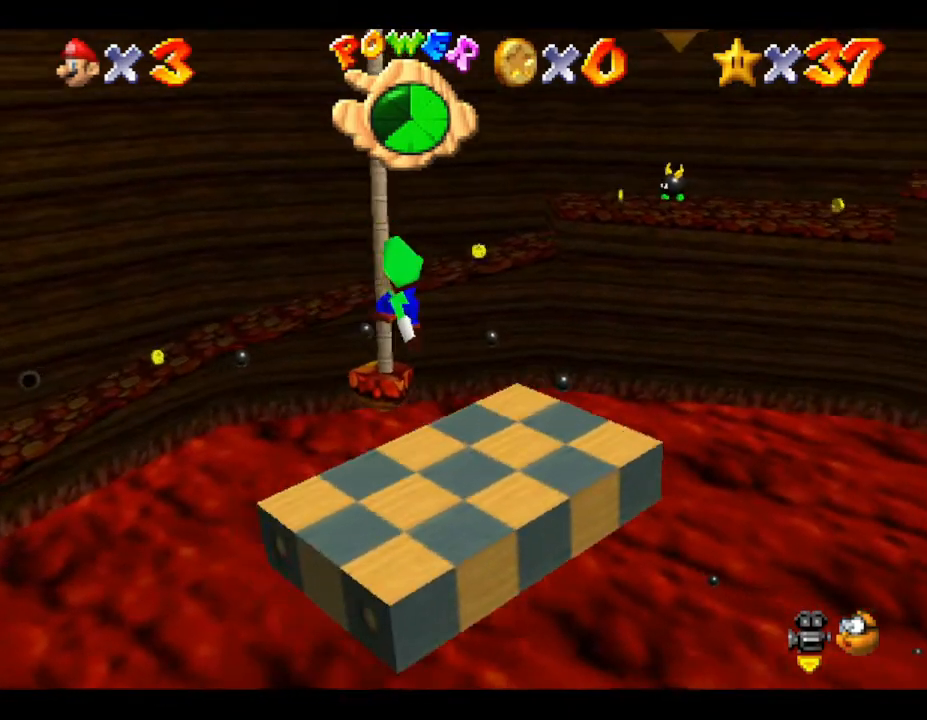
{"buttons": [], "left_stick": "up", "events": [[100, "A", "up"]]}
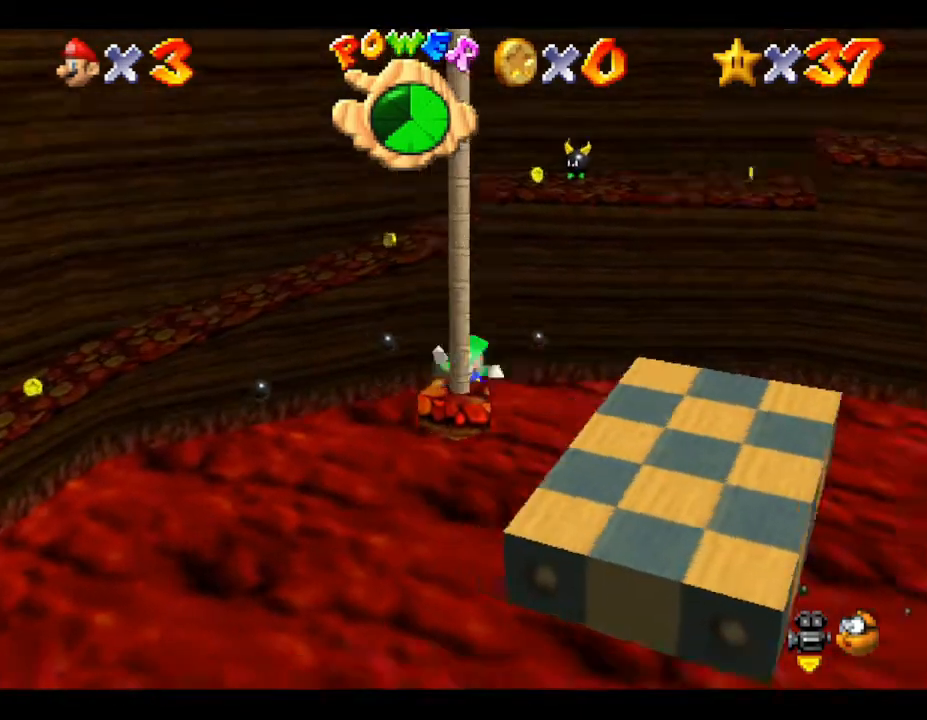
{"buttons": [], "left_stick": "down", "events": [[333, "left_stick", "center"], [433, "left_stick", "down"]]}
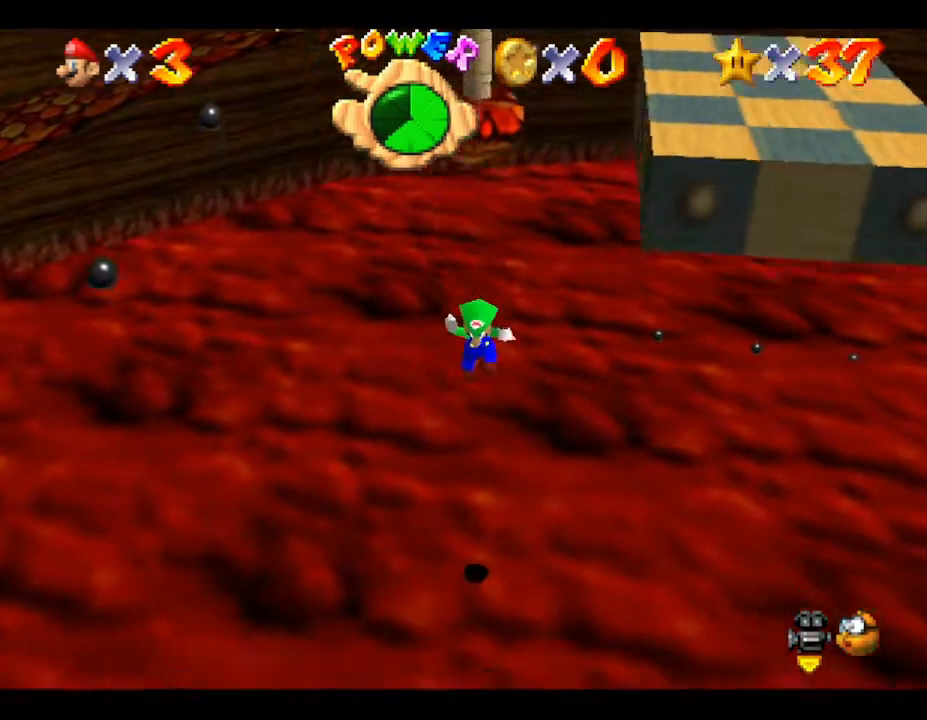
{"buttons": [], "left_stick": "down-left", "events": [[317, "left_stick", "down-left"]]}
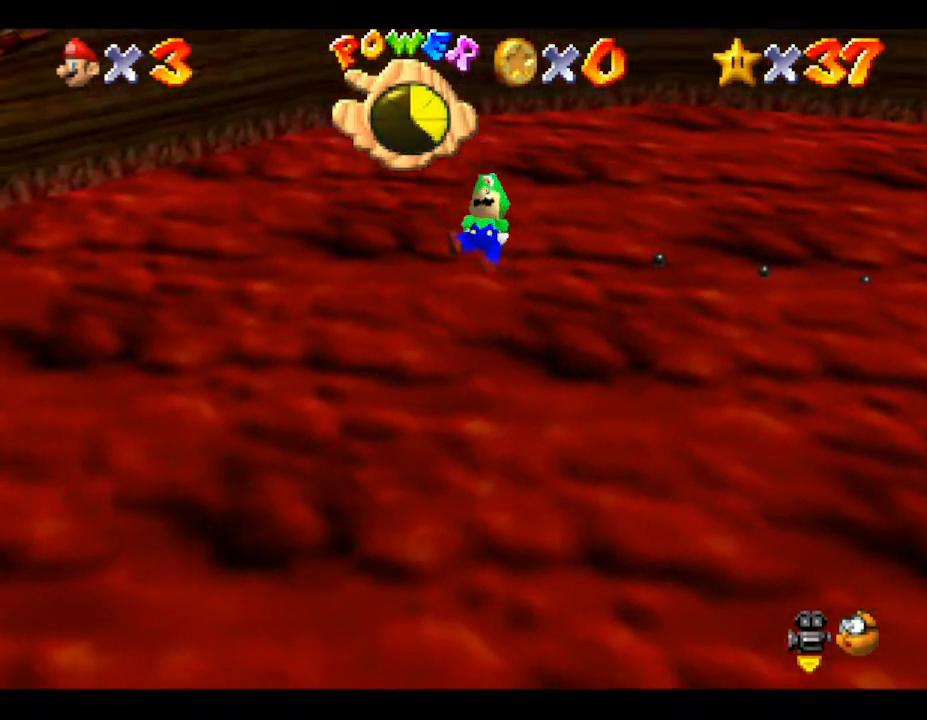
{"buttons": [], "left_stick": "right", "events": [[67, "left_stick", "down"], [450, "left_stick", "right"]]}
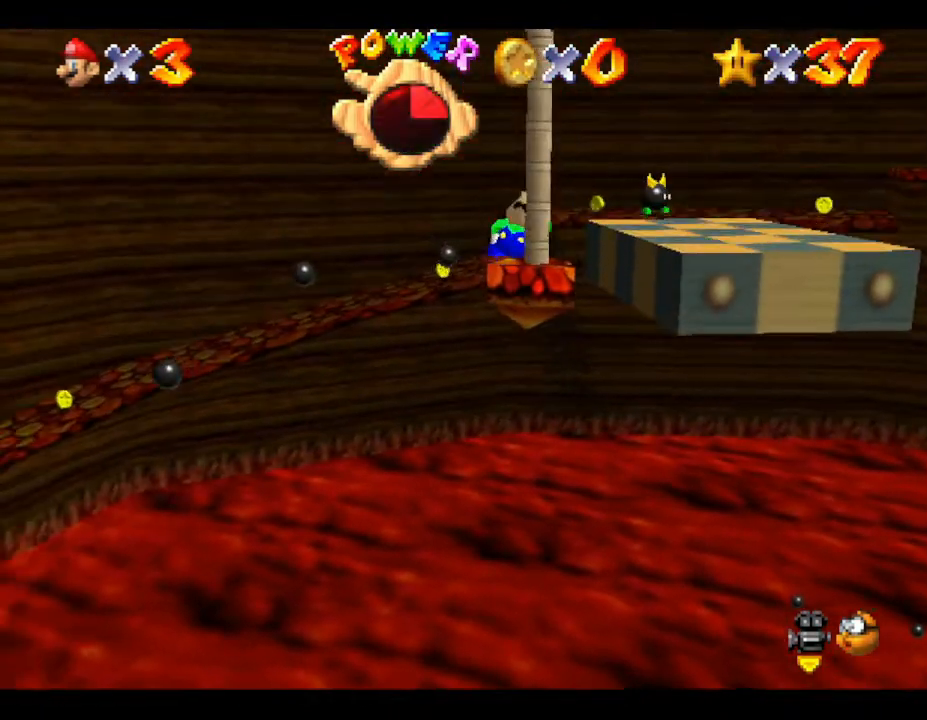
{"buttons": [], "left_stick": "down-right", "events": [[250, "left_stick", "down-right"]]}
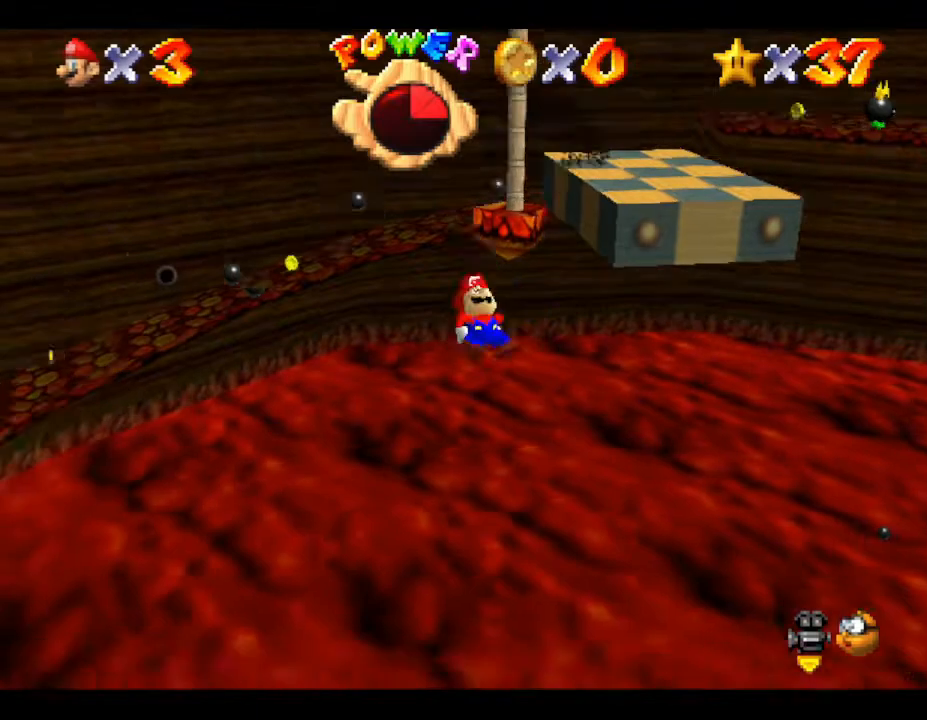
{"buttons": [], "left_stick": "up", "events": [[17, "left_stick", "center"], [233, "left_stick", "up-left"], [483, "left_stick", "up"]]}
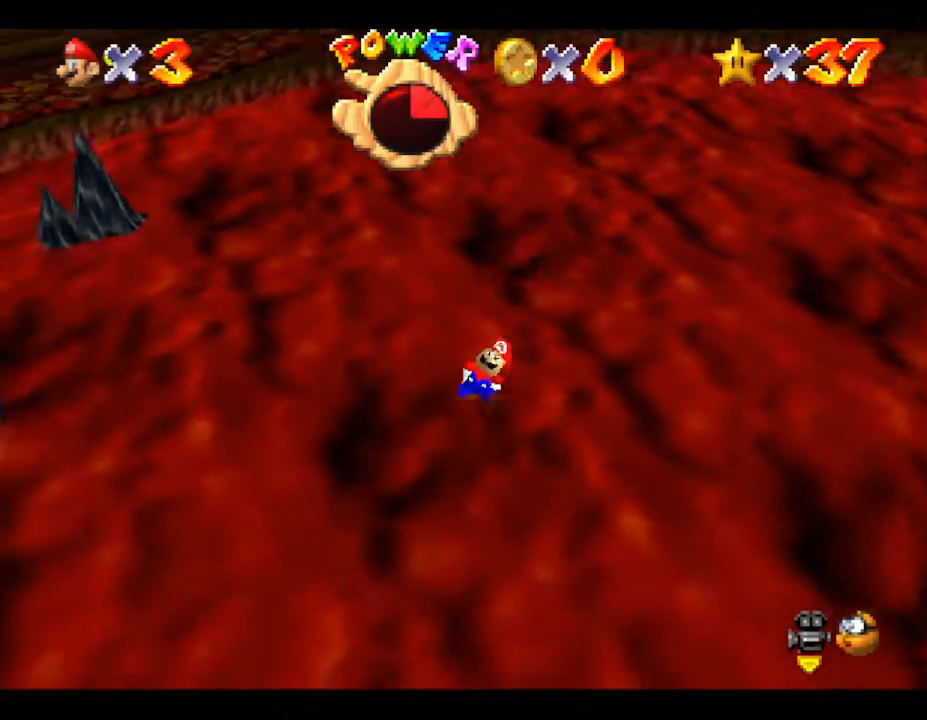
{"buttons": [], "left_stick": "up-right", "events": [[83, "left_stick", "up-right"]]}
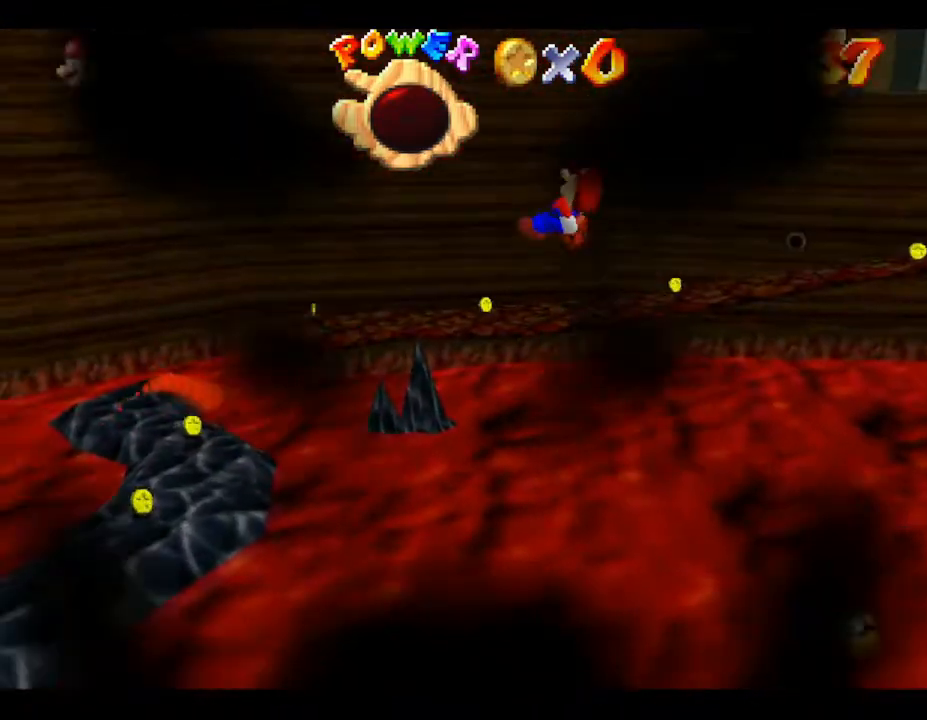
{"buttons": [], "left_stick": "right", "events": [[483, "left_stick", "right"]]}
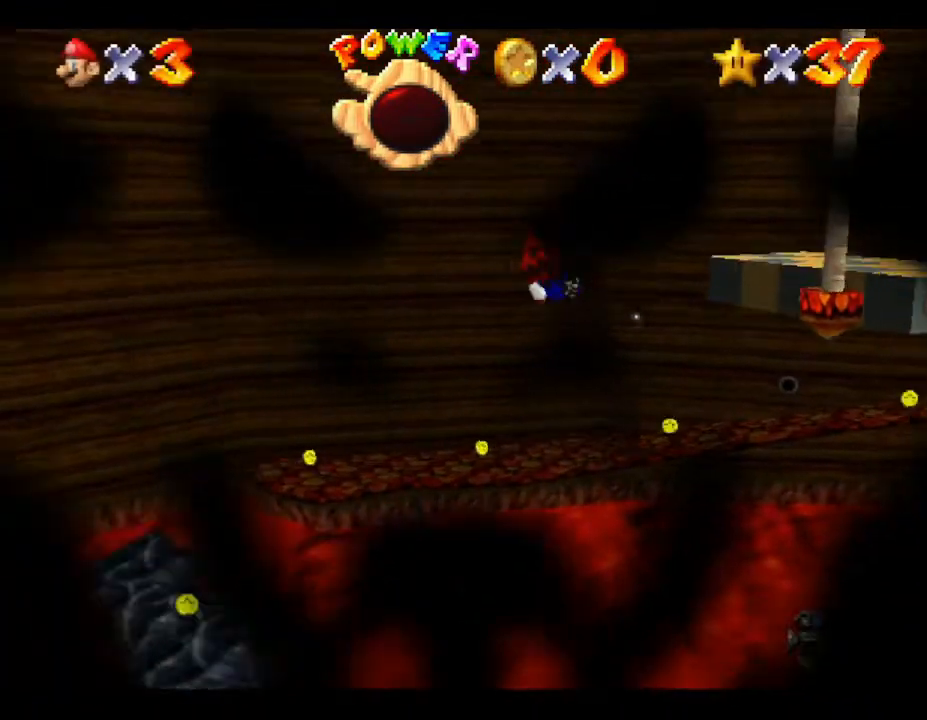
{"buttons": [], "left_stick": "center", "events": [[283, "left_stick", "center"]]}
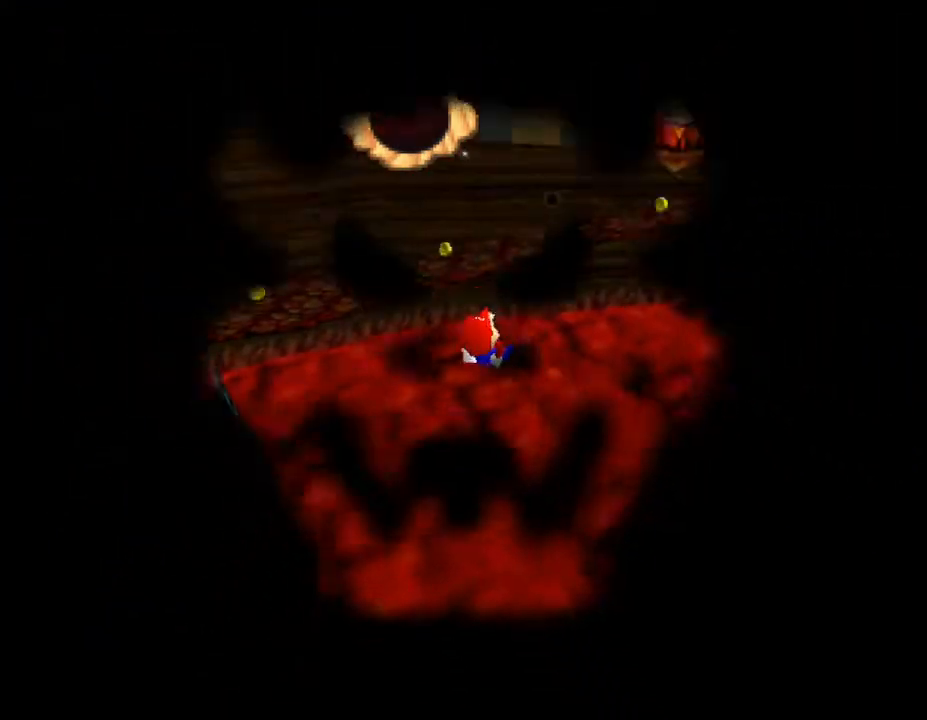
{"buttons": [], "left_stick": "center", "events": []}
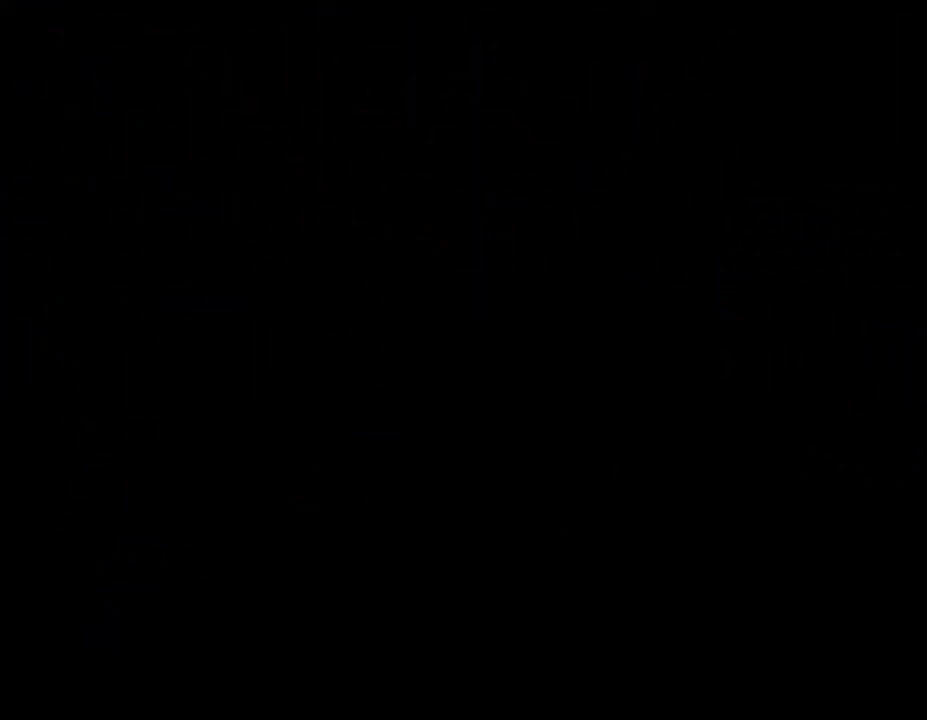
{"buttons": [], "left_stick": "center", "events": []}
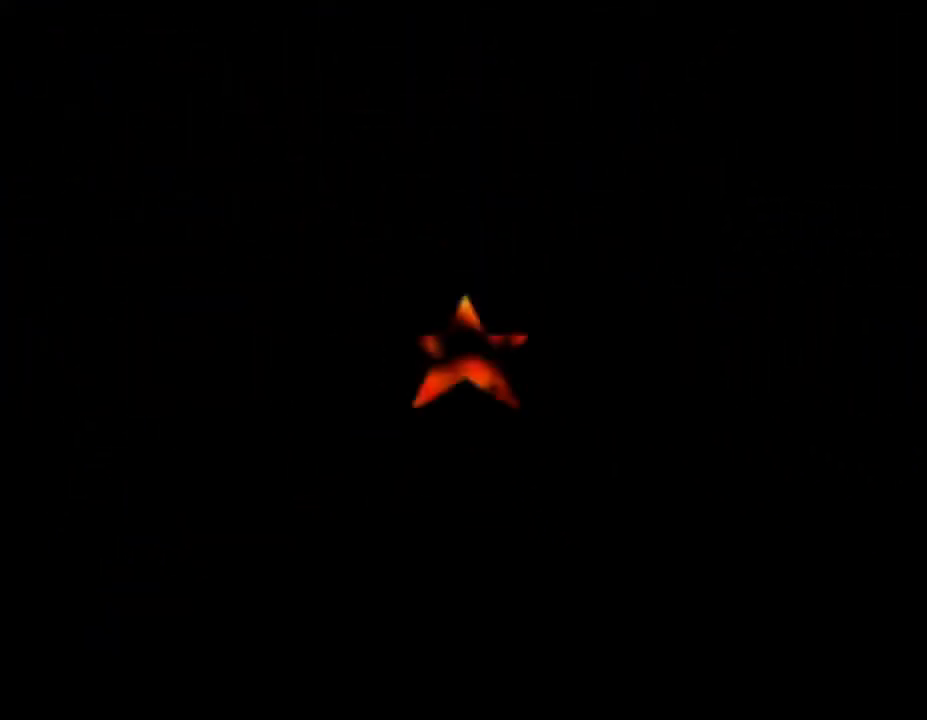
{"buttons": [], "left_stick": "center", "events": []}
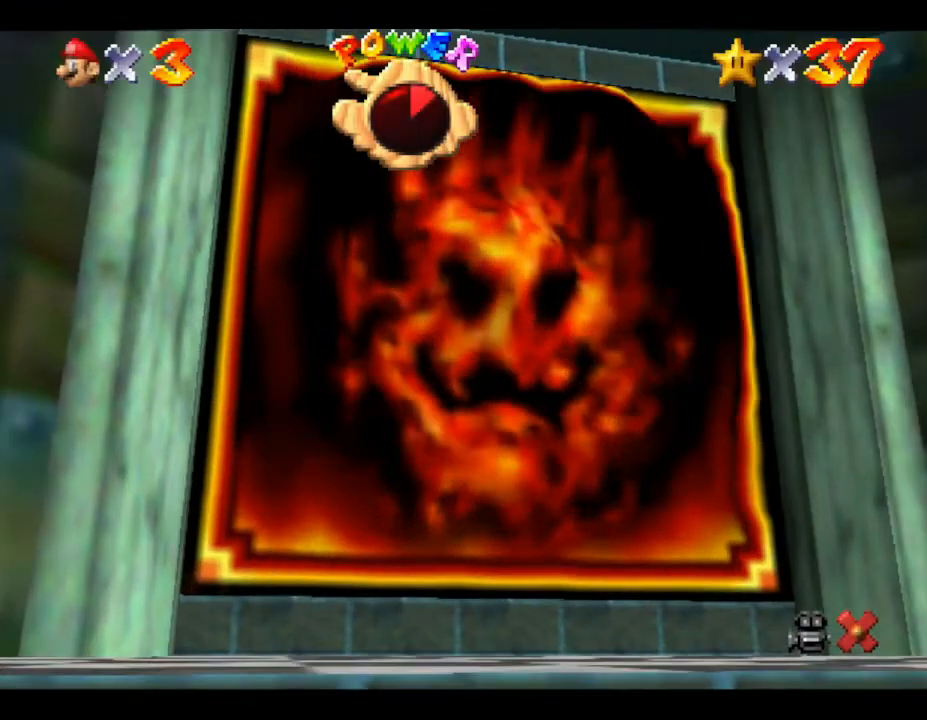
{"buttons": [], "left_stick": "center", "events": []}
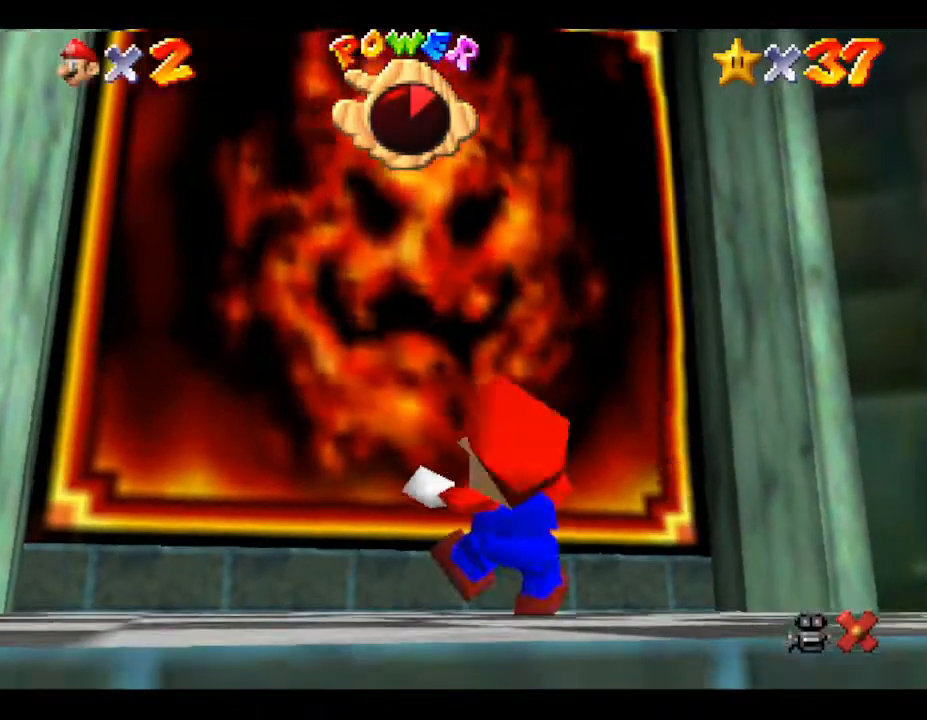
{"buttons": [], "left_stick": "center", "events": []}
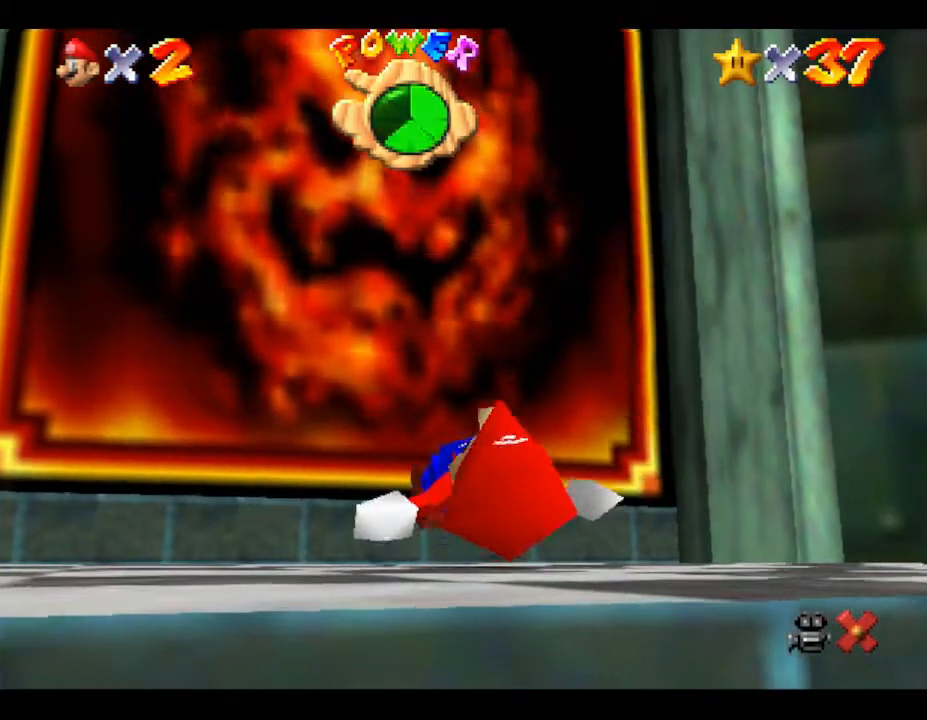
{"buttons": [], "left_stick": "center", "events": []}
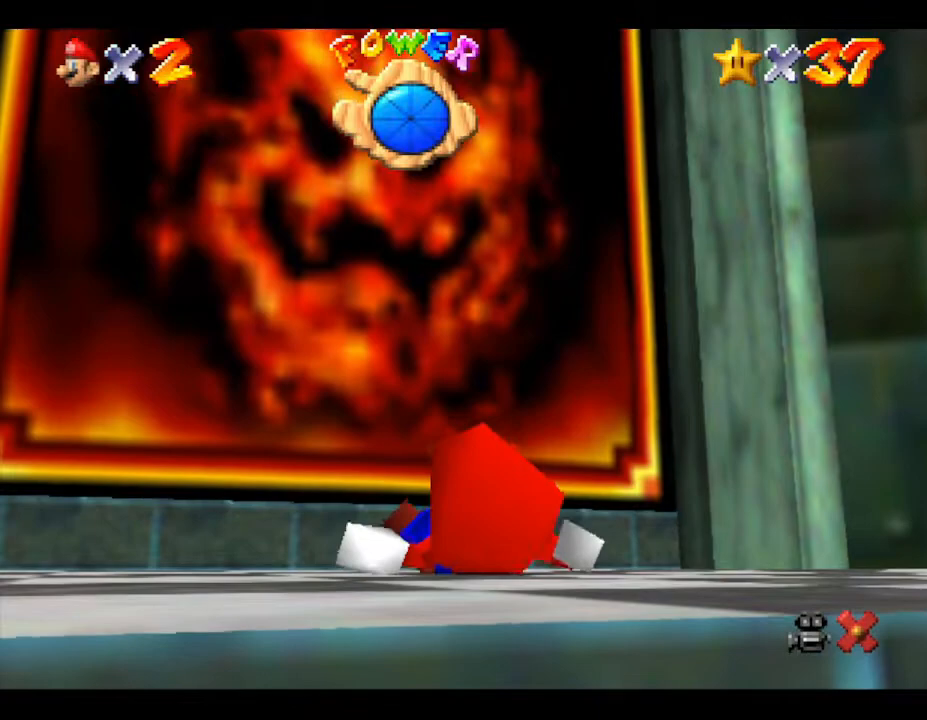
{"buttons": [], "left_stick": "up", "events": [[83, "left_stick", "up"]]}
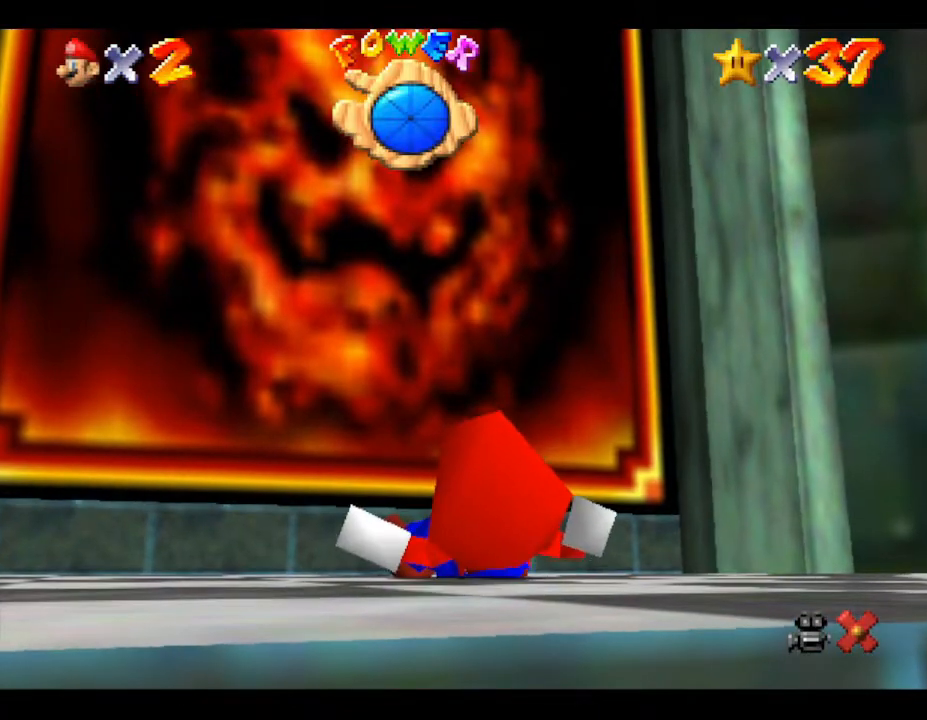
{"buttons": [], "left_stick": "up", "events": []}
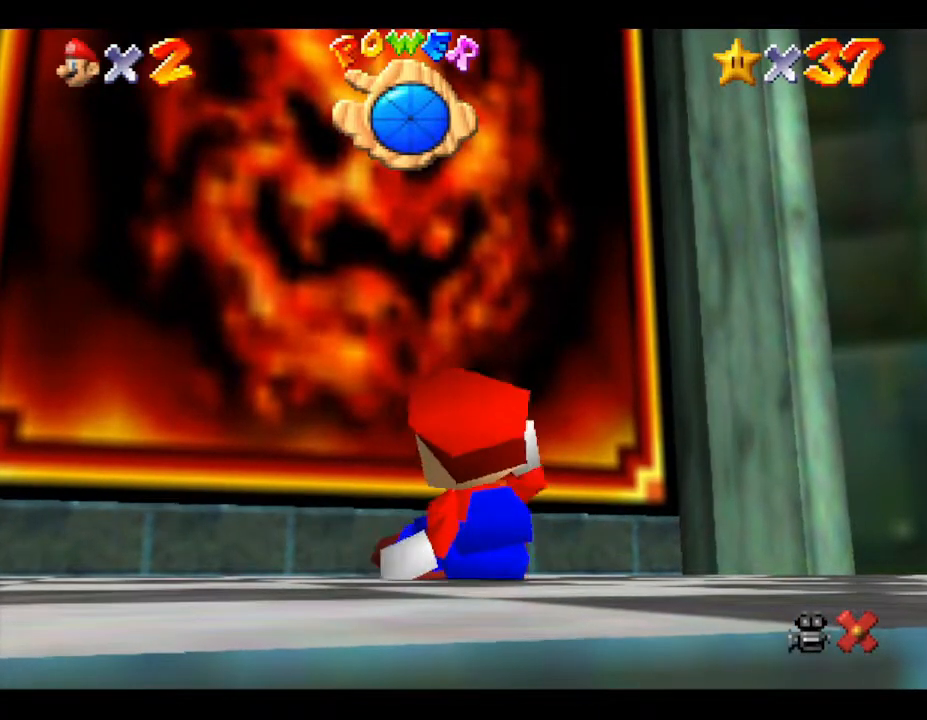
{"buttons": [], "left_stick": "up", "events": []}
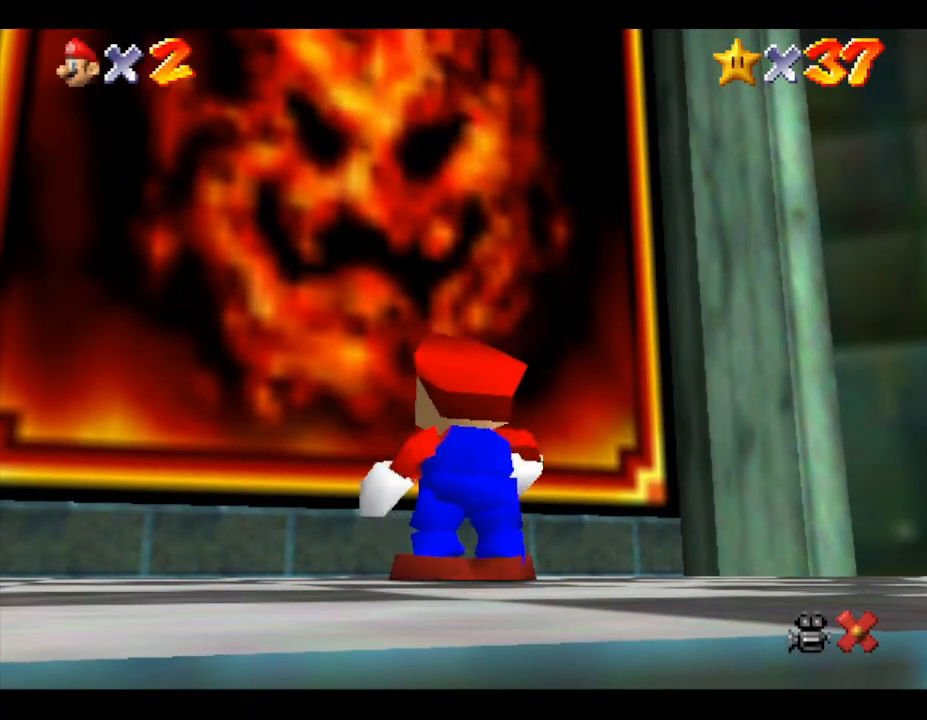
{"buttons": ["A"], "left_stick": "up", "events": [[333, "A", "down"]]}
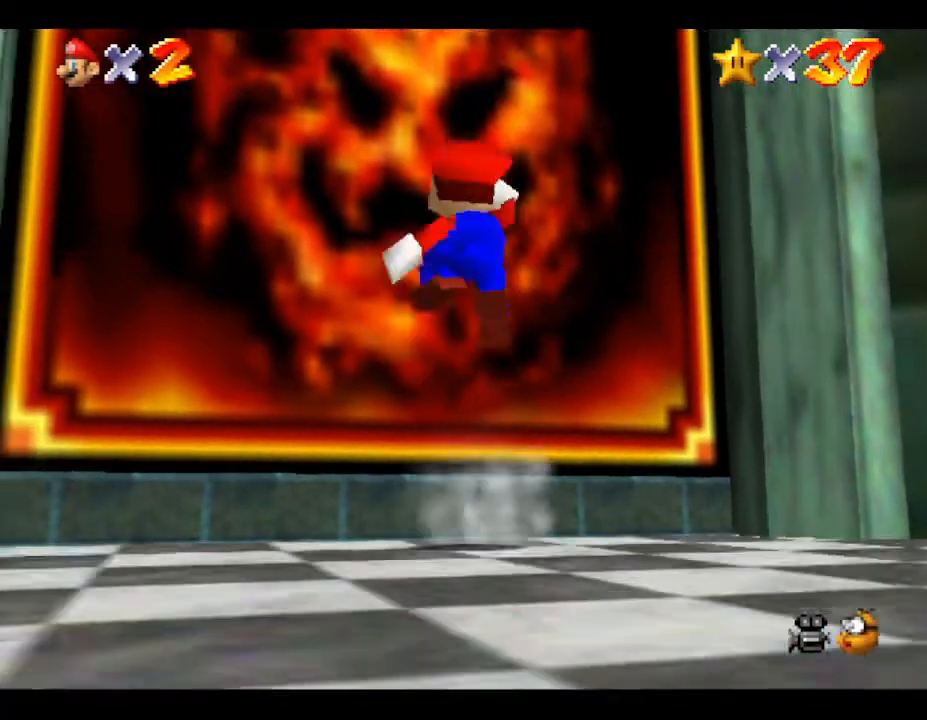
{"buttons": [], "left_stick": "up", "events": [[433, "A", "up"]]}
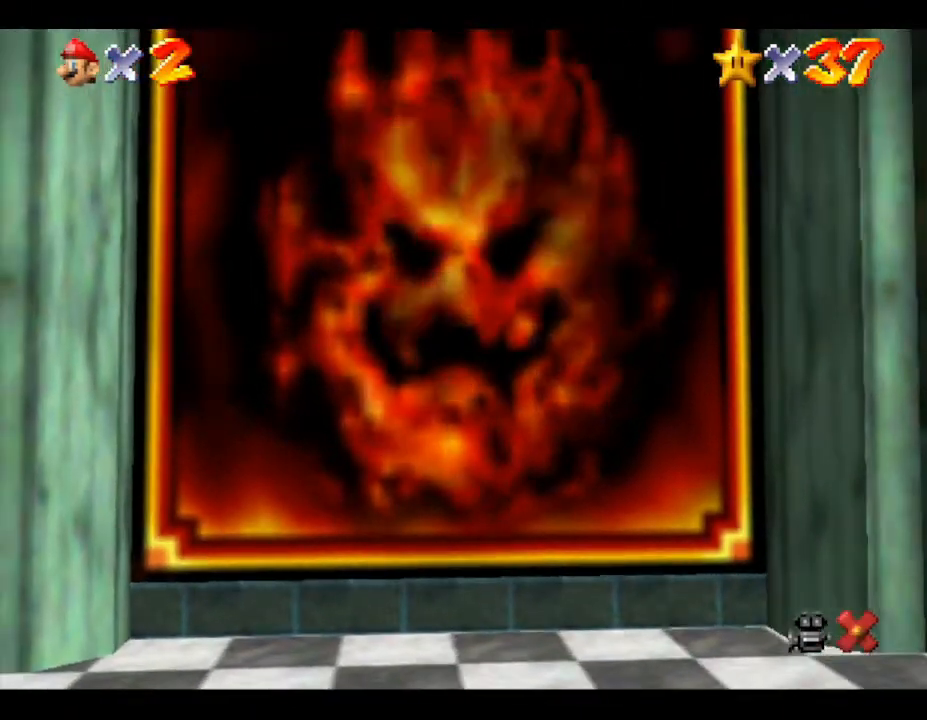
{"buttons": [], "left_stick": "center", "events": [[217, "left_stick", "center"]]}
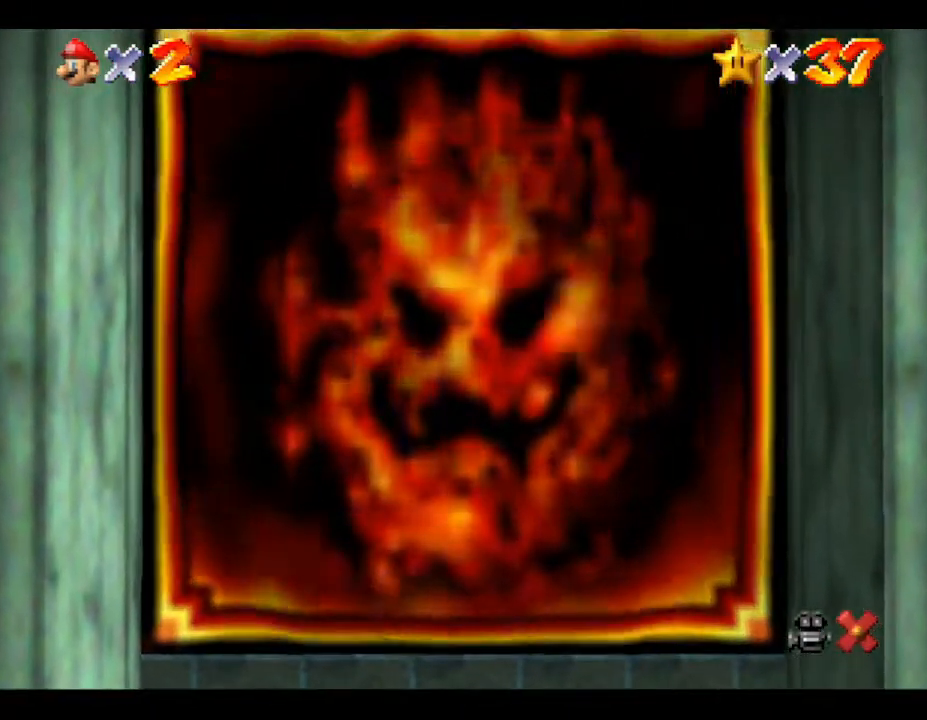
{"buttons": [], "left_stick": "center", "events": []}
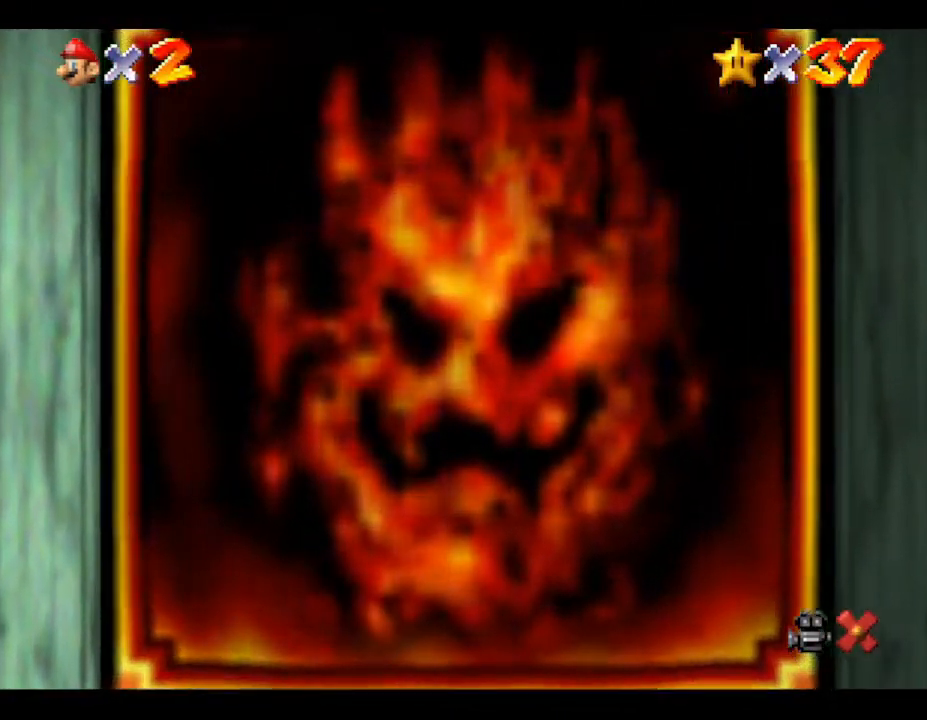
{"buttons": [], "left_stick": "center", "events": []}
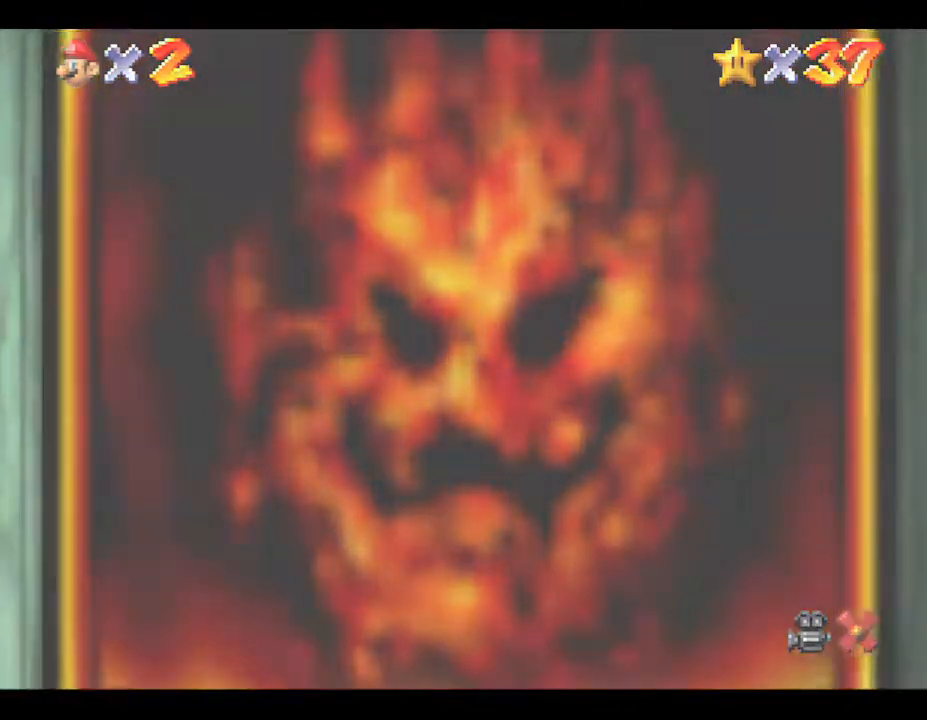
{"buttons": [], "left_stick": "center", "events": []}
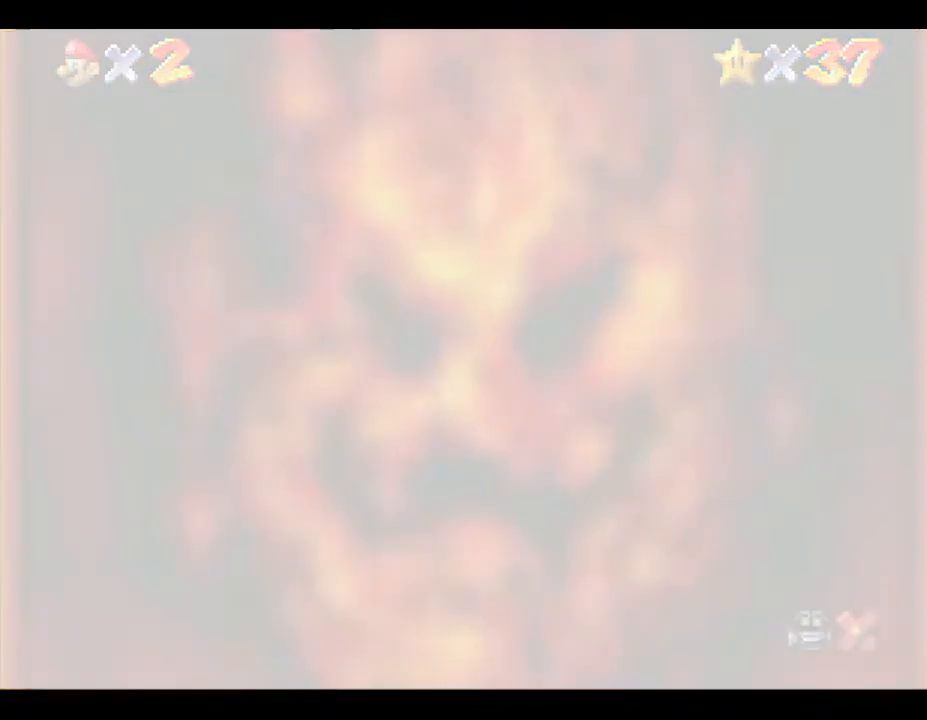
{"buttons": [], "left_stick": "center", "events": []}
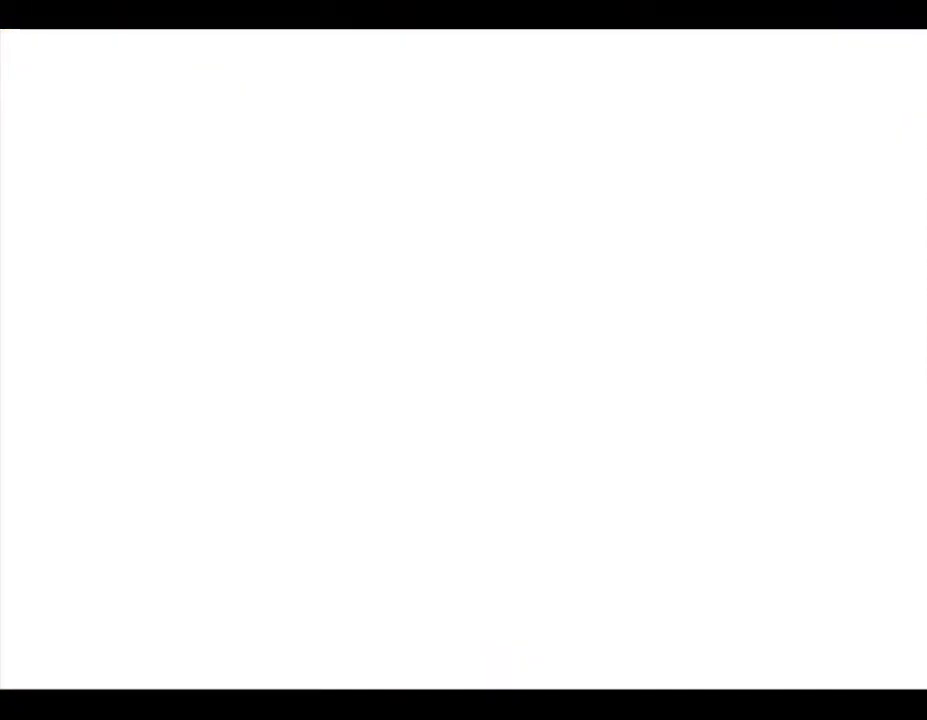
{"buttons": [], "left_stick": "center", "events": []}